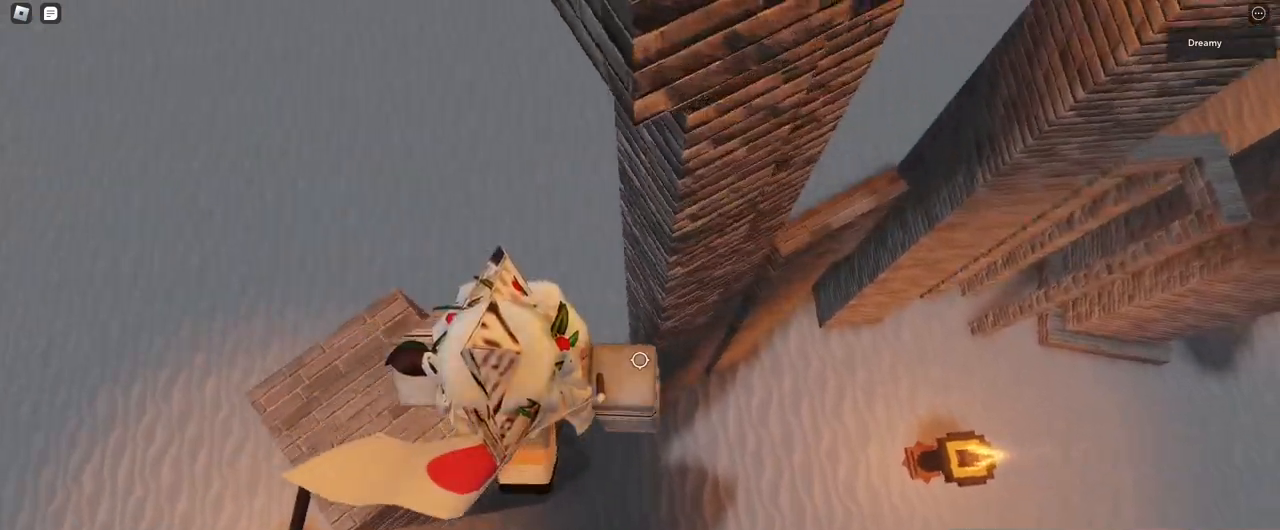
Gameplay with keyboard and mouse; each line is a JSON object with the keys and mouse buttons held at the frame after it. "events" lists presses ("down") and releases ("up") of "a", "ctrl", "d", "e", "q", "s", "shift", "space", "w", "mouse_left", "mouse_wheel", "mouse_right", "mouse_mb4" and "mouse_mb5" between this image and that frame as [ms after this image, input, new state], when the widget could be followed in between. "mouse_left", "mouse_wheel", "mouse_right", "mouse_mb4", "mouse_mb5" = the "left", "wheel", "right", "mb4", "mb5" buttons of the "mouse" list. No other keys are recorded. "wheel" means that the mouse wheel is clicked or scrolled. Mouse movement is not recorded.
{"keys": ["d"], "mouse": ["right"], "events": [[217, "space", "up"]]}
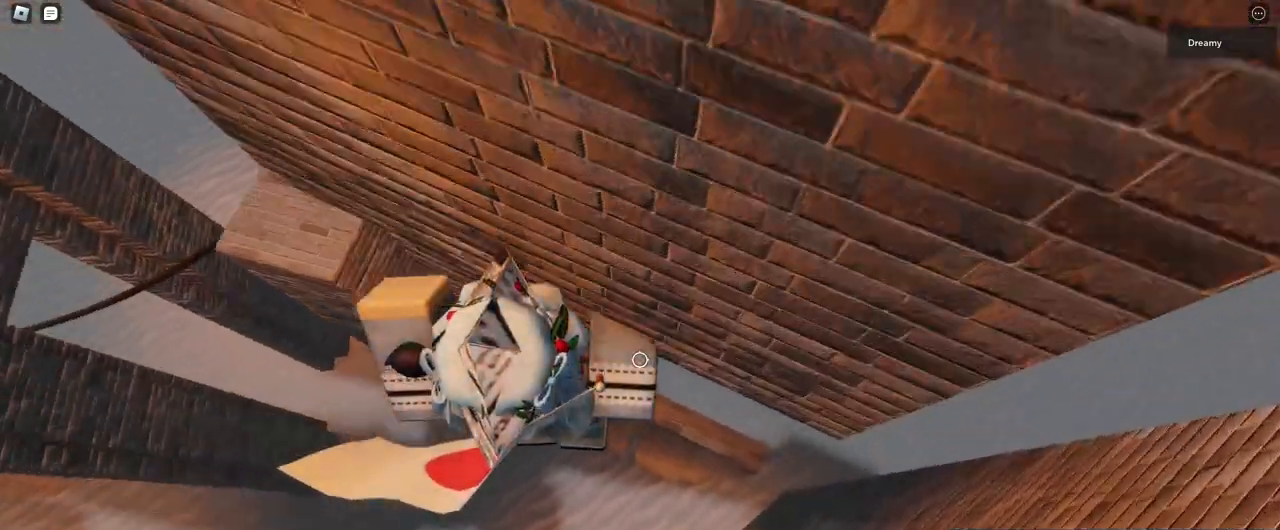
{"keys": ["d"], "mouse": ["right"], "events": [[33, "w", "down"], [183, "w", "up"], [200, "d", "up"], [433, "d", "down"]]}
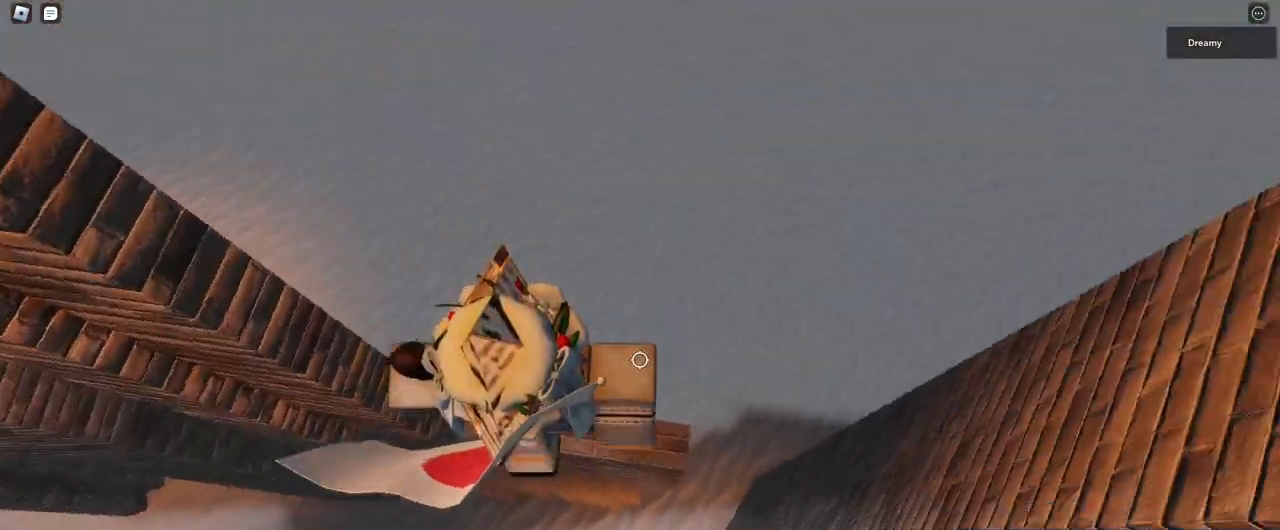
{"keys": [], "mouse": ["right"], "events": [[17, "d", "up"], [233, "d", "down"], [317, "d", "up"]]}
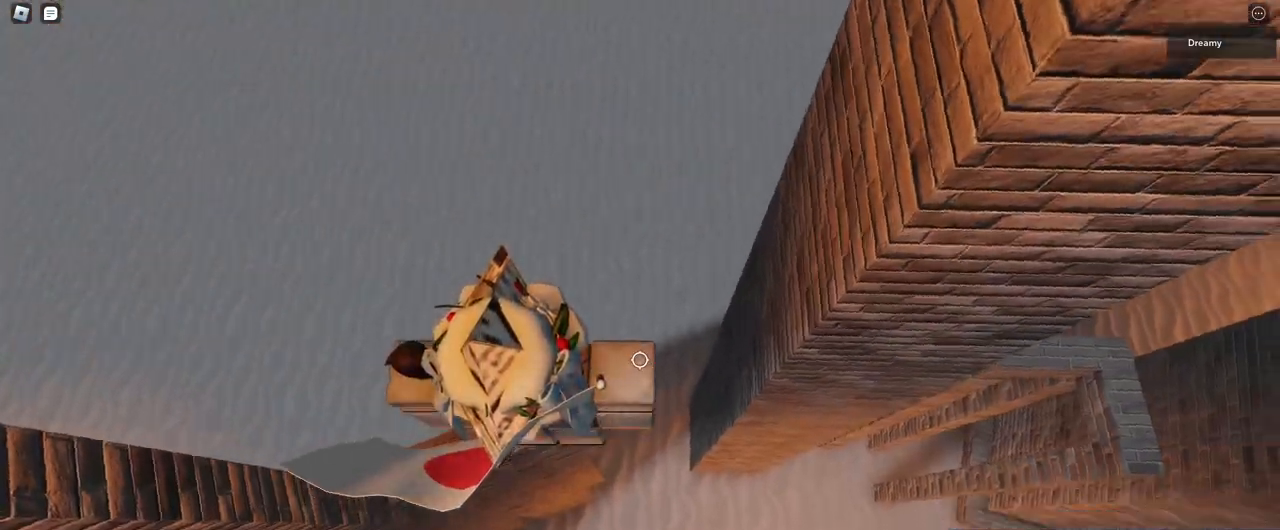
{"keys": ["d"], "mouse": ["right"], "events": [[333, "d", "down"]]}
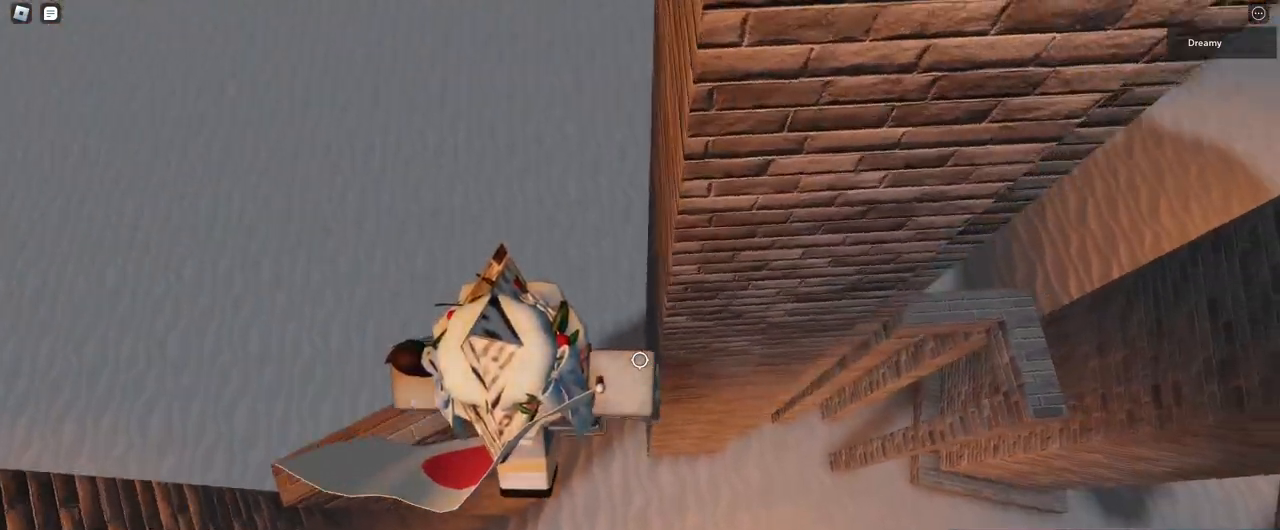
{"keys": ["d", "space"], "mouse": ["right"], "events": [[17, "space", "down"]]}
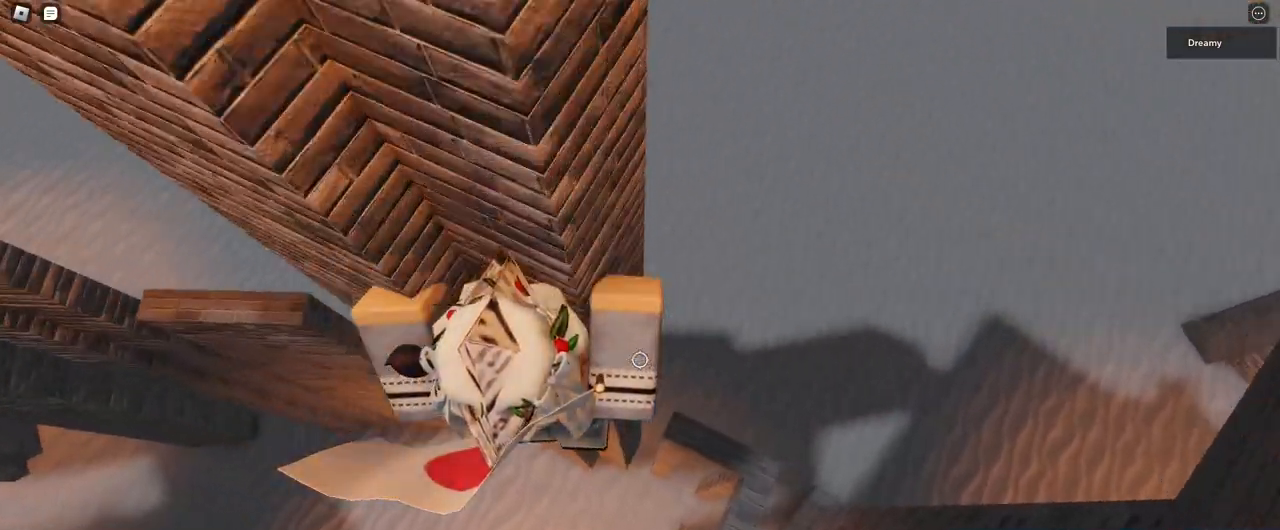
{"keys": ["s"], "mouse": ["right"], "events": [[283, "d", "up"], [317, "space", "up"], [433, "s", "down"]]}
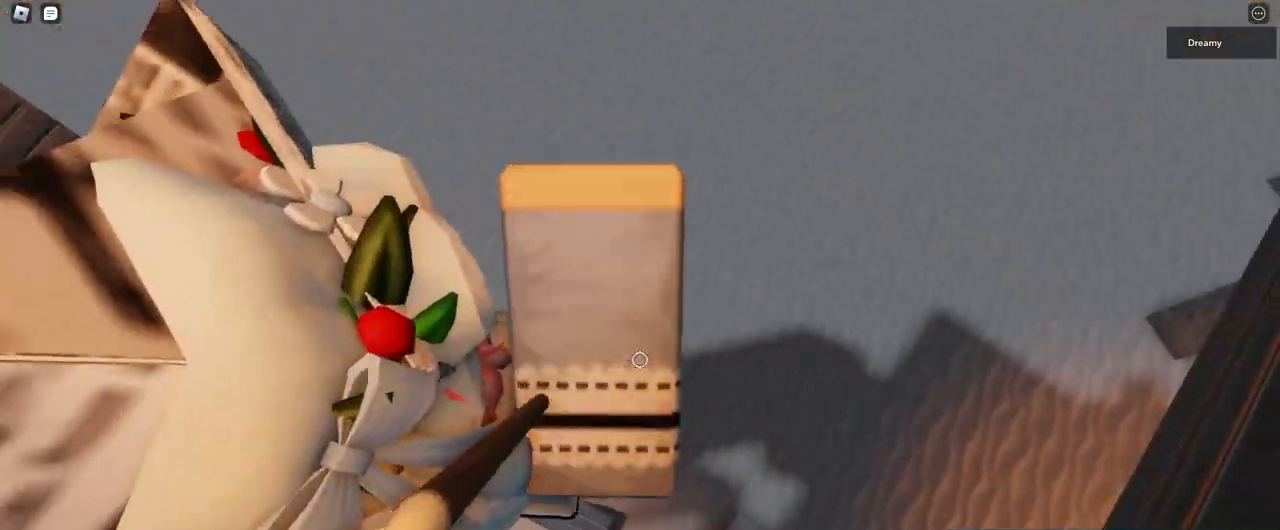
{"keys": ["d"], "mouse": ["right"], "events": [[33, "s", "up"], [467, "d", "down"]]}
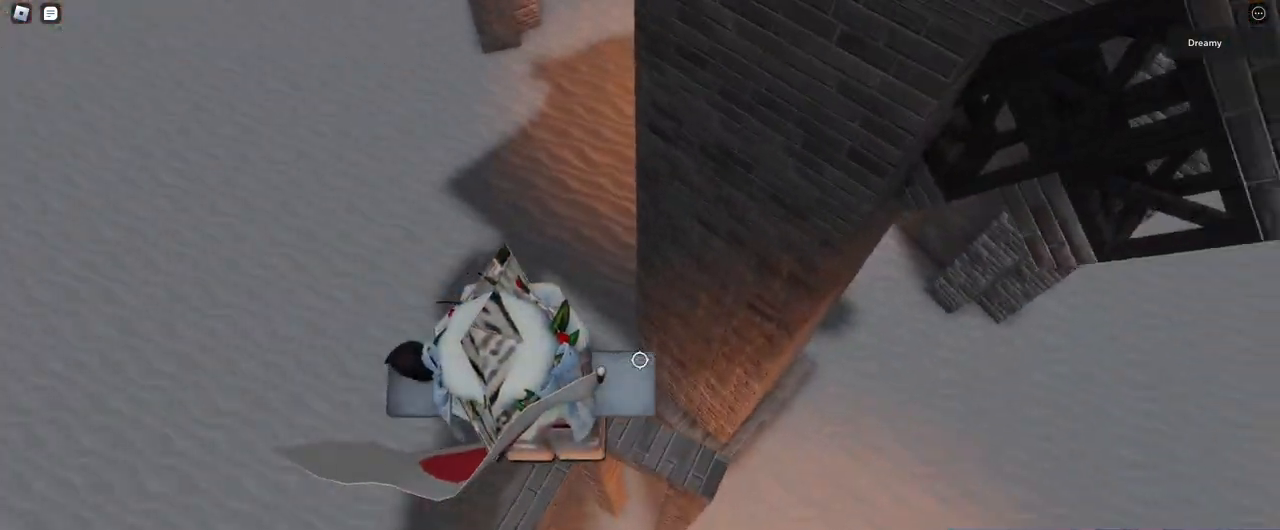
{"keys": [], "mouse": ["right"], "events": [[133, "d", "up"], [300, "d", "down"], [417, "d", "up"]]}
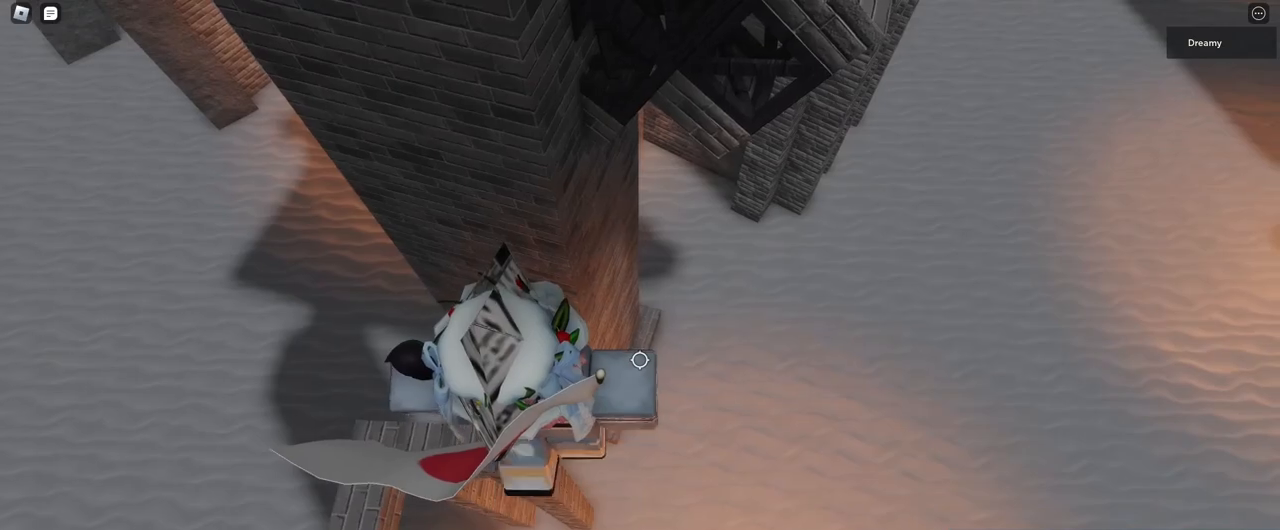
{"keys": ["d", "space", "w"], "mouse": ["right"], "events": [[317, "d", "down"], [417, "space", "down"], [467, "w", "down"]]}
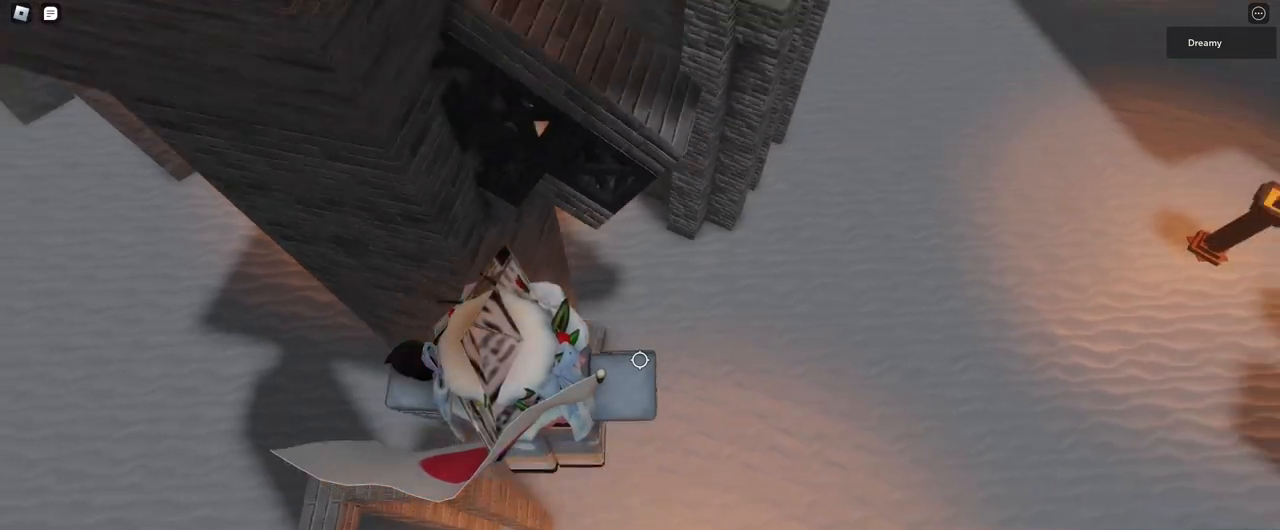
{"keys": [], "mouse": ["right"], "events": [[33, "space", "up"], [50, "d", "up"], [417, "w", "up"]]}
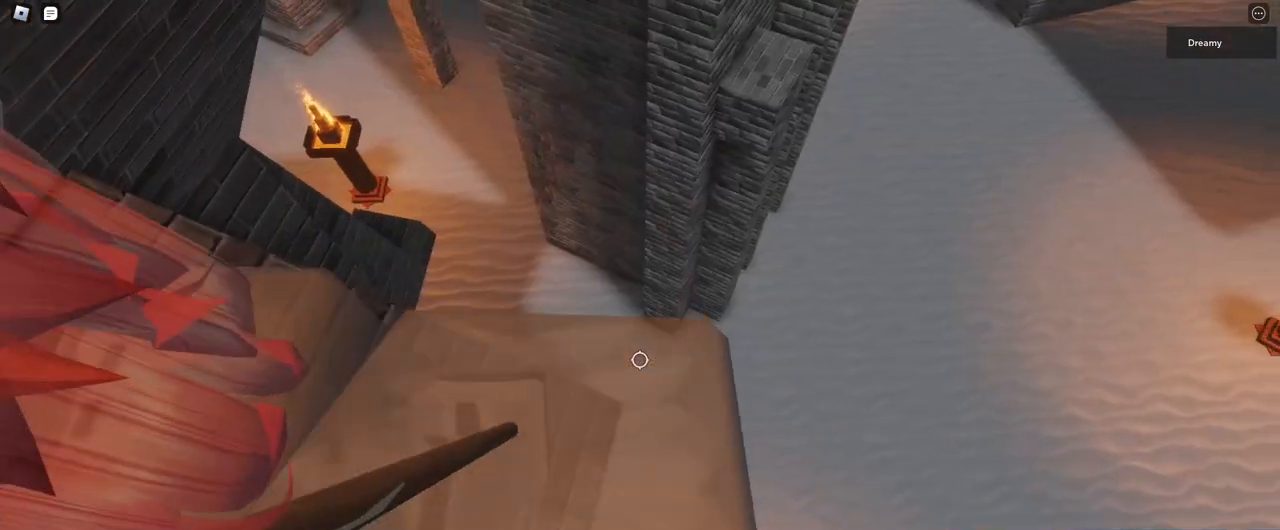
{"keys": [], "mouse": ["right"], "events": [[167, "mouse_wheel", "down"], [333, "mouse_wheel", "up"], [383, "mouse_wheel", "down"], [417, "w", "down"], [483, "w", "up"], [500, "mouse_wheel", "up"]]}
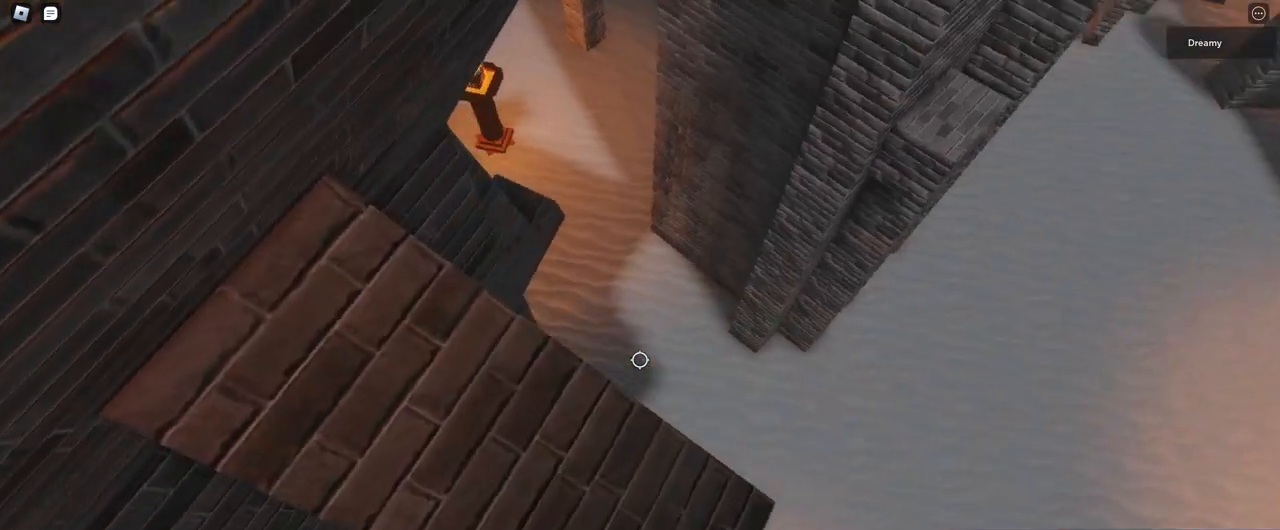
{"keys": [], "mouse": ["right"], "events": [[133, "w", "down"], [217, "w", "up"], [317, "w", "down"], [383, "w", "up"]]}
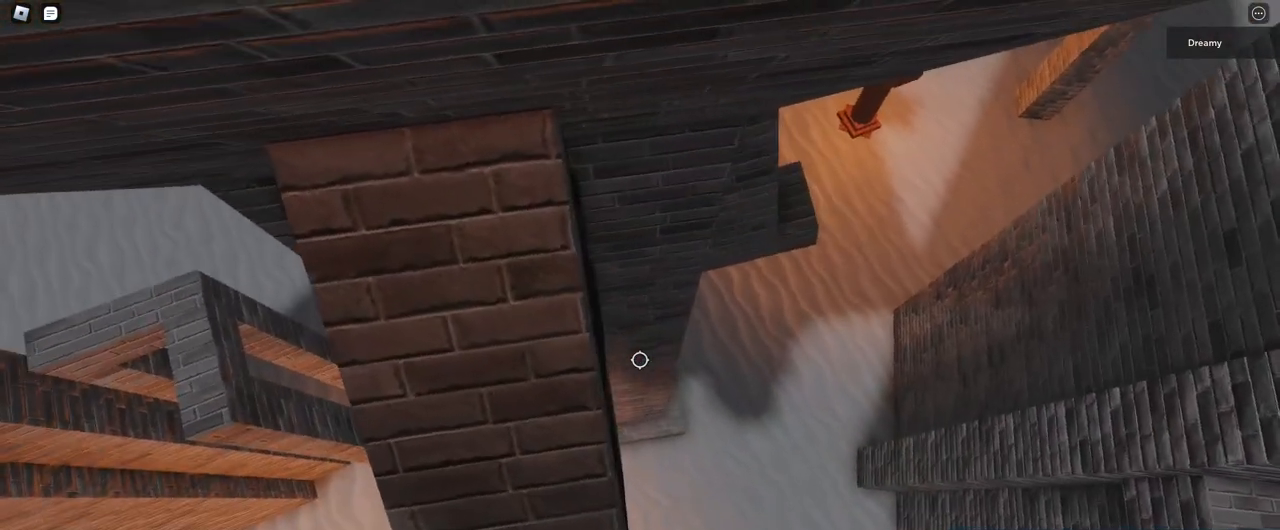
{"keys": ["w"], "mouse": ["right"], "events": [[50, "w", "down"], [100, "w", "up"], [300, "w", "down"], [350, "w", "up"], [467, "w", "down"]]}
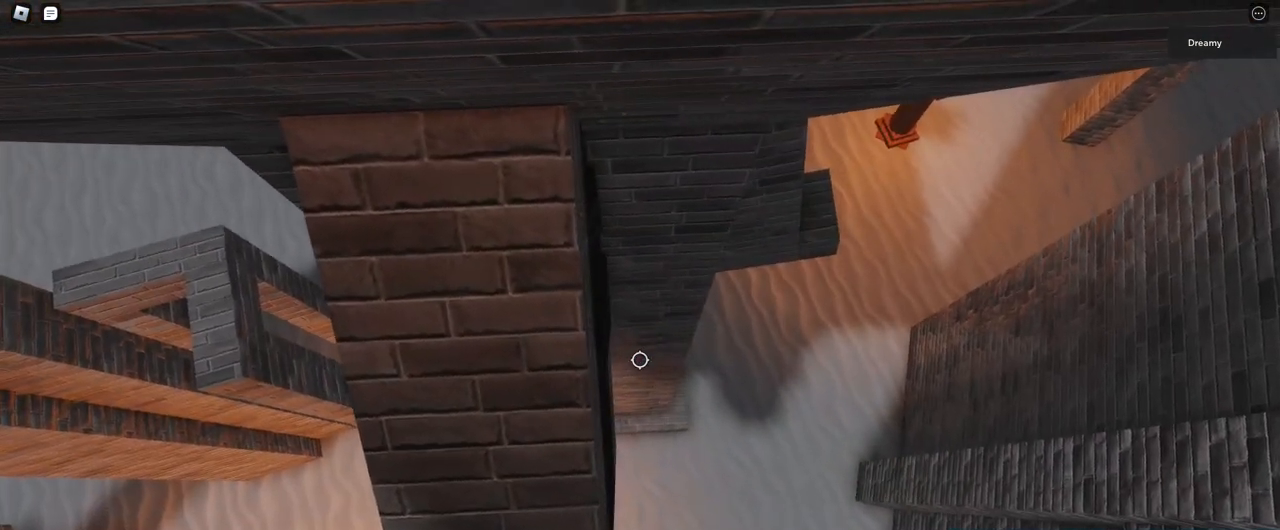
{"keys": [], "mouse": ["right"], "events": [[50, "w", "up"], [150, "w", "down"], [217, "w", "up"], [333, "w", "down"], [400, "w", "up"]]}
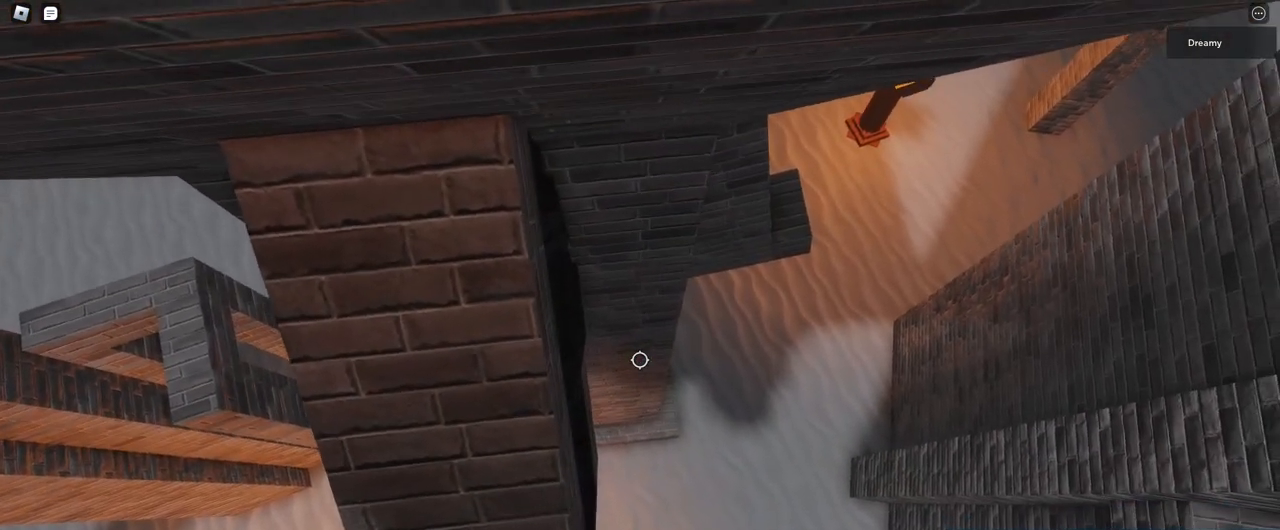
{"keys": [], "mouse": ["right"], "events": [[17, "w", "down"], [50, "w", "up"]]}
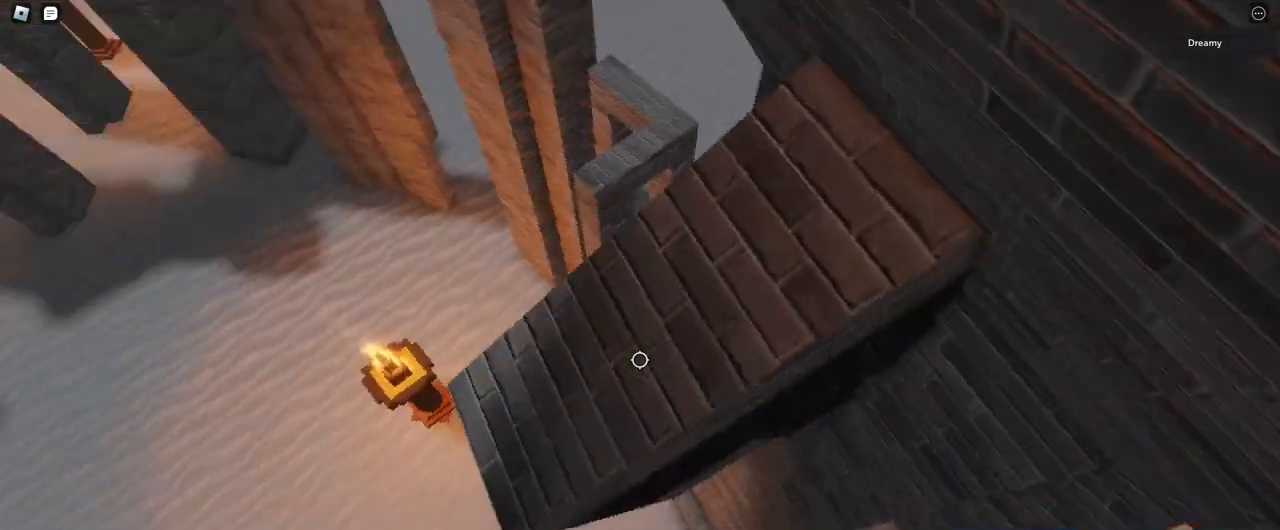
{"keys": ["s"], "mouse": ["right"], "events": [[367, "s", "down"]]}
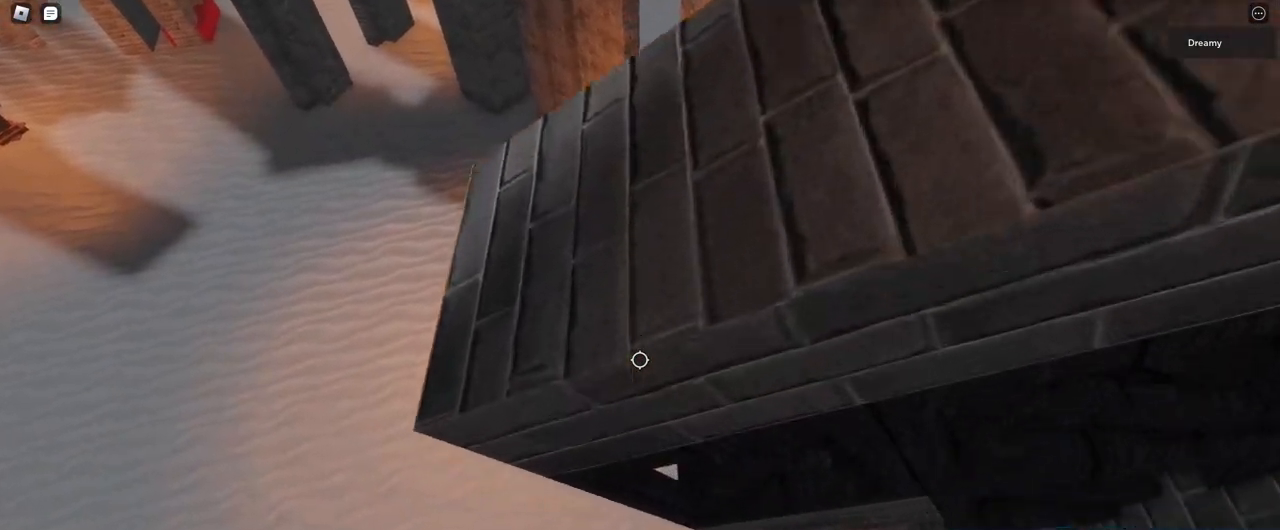
{"keys": [], "mouse": ["right"], "events": [[33, "s", "up"], [183, "d", "down"], [283, "mouse_right", "up"], [300, "d", "up"], [367, "mouse_right", "down"]]}
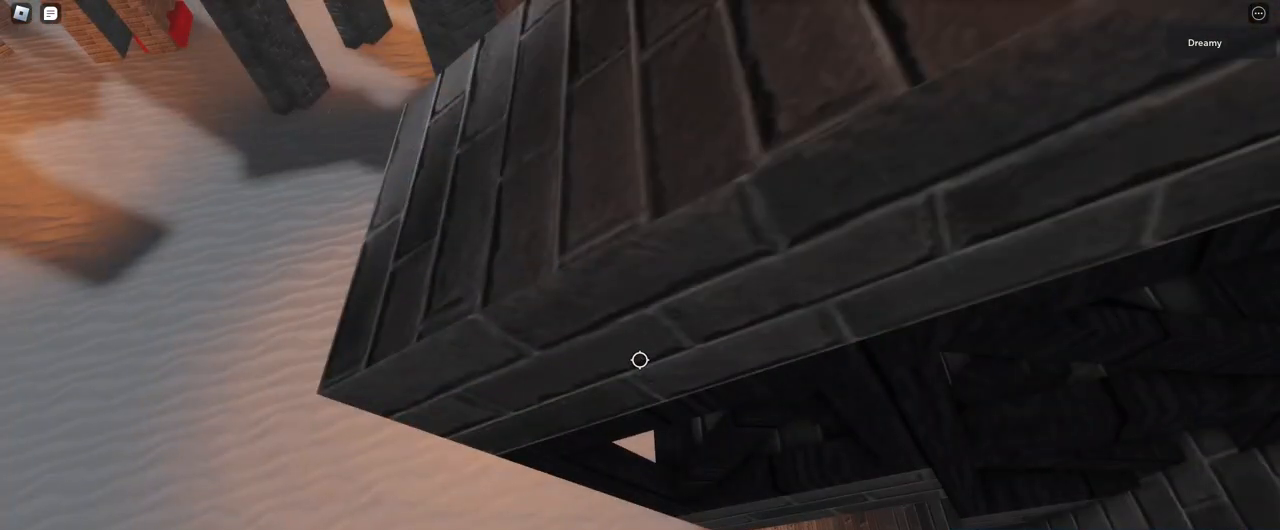
{"keys": [], "mouse": ["right"], "events": [[283, "d", "down"], [383, "mouse_right", "up"], [417, "d", "up"], [433, "mouse_right", "down"], [450, "mouse_right", "up"], [483, "mouse_right", "down"]]}
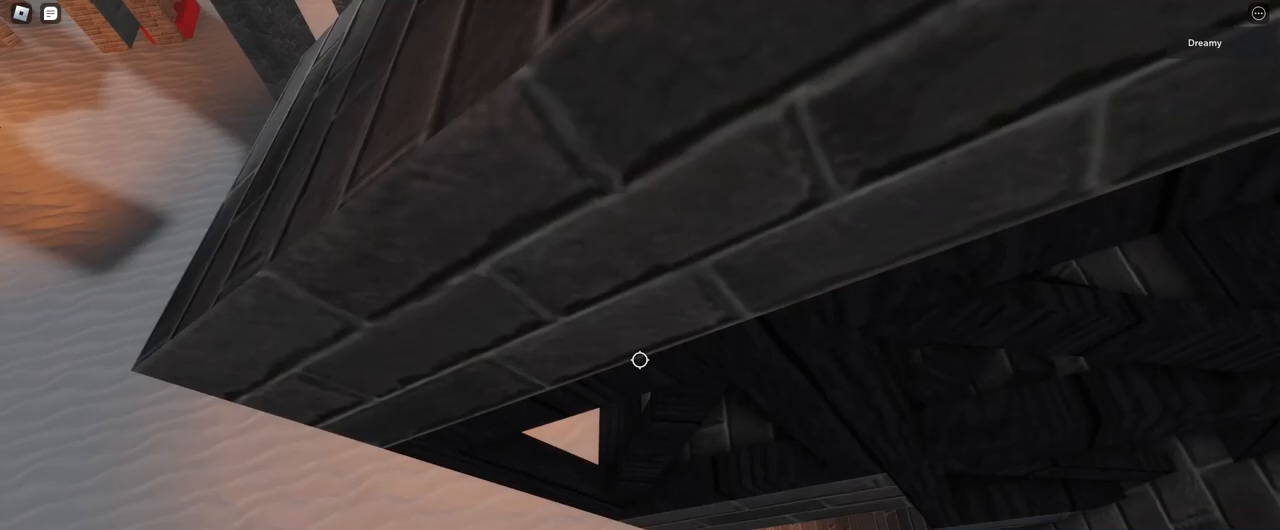
{"keys": [], "mouse": ["right"], "events": []}
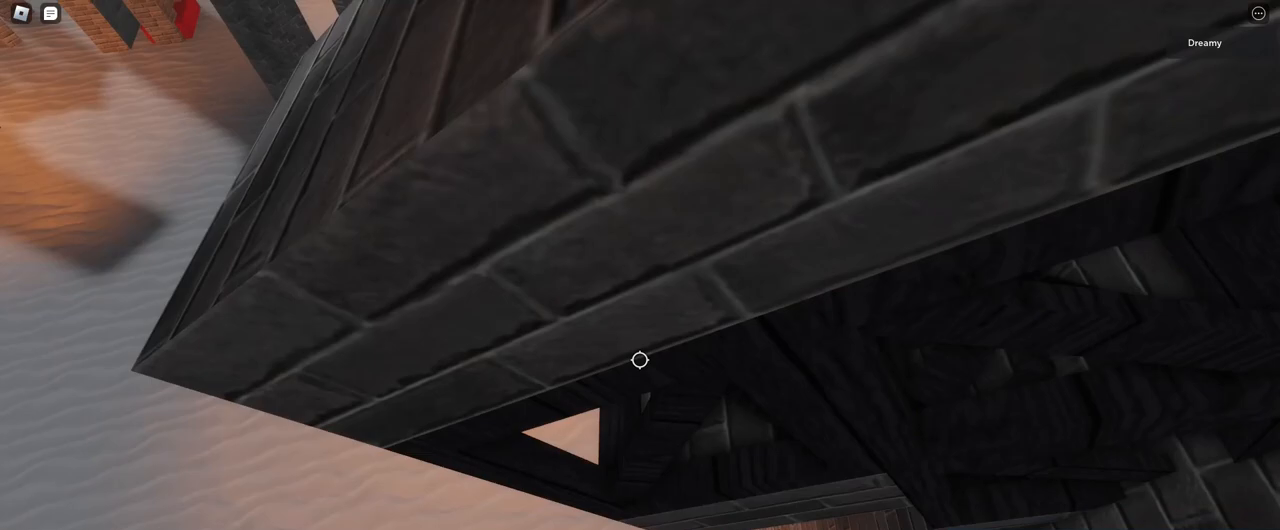
{"keys": [], "mouse": ["right"], "events": []}
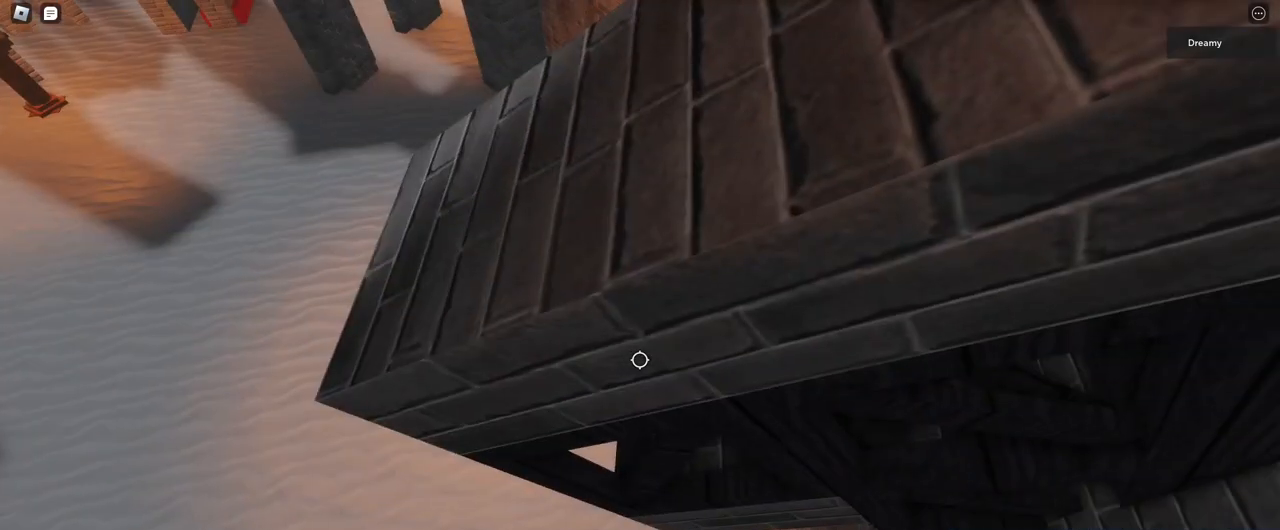
{"keys": ["shift"], "mouse": ["right"], "events": [[467, "shift", "down"]]}
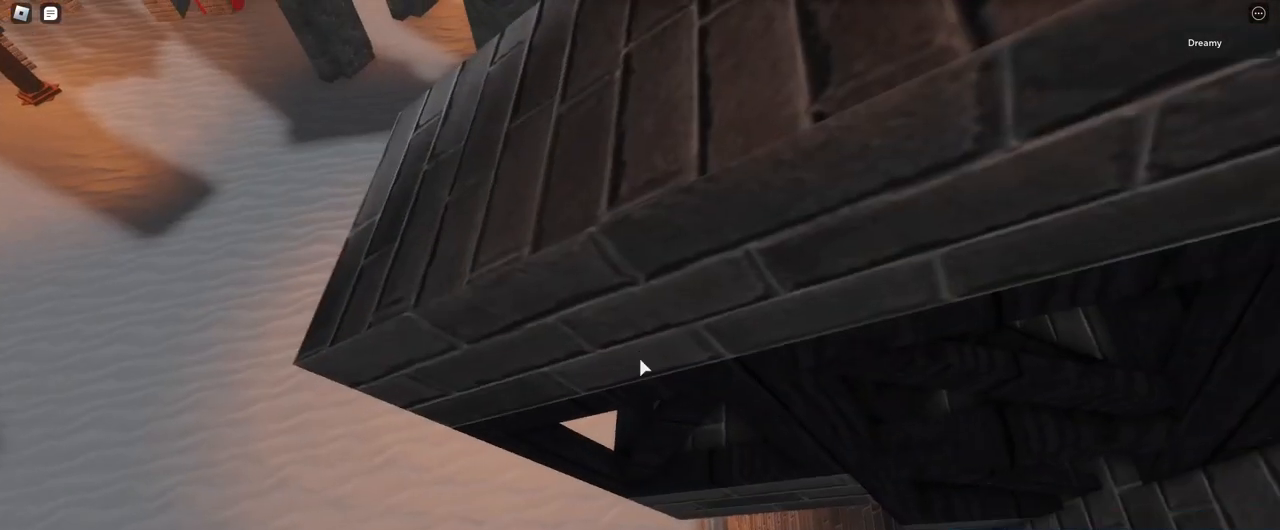
{"keys": [], "mouse": ["wheel", "right"], "events": [[17, "s", "down"], [67, "shift", "up"], [83, "s", "up"], [267, "s", "down"], [317, "s", "up"], [483, "mouse_wheel", "down"]]}
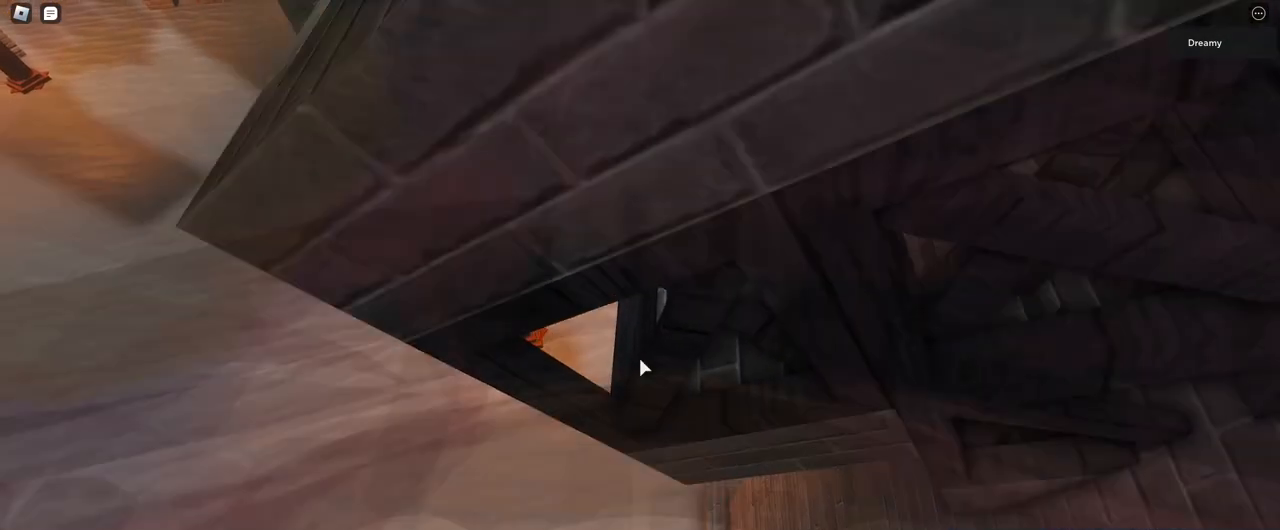
{"keys": [], "mouse": ["right"], "events": [[50, "mouse_wheel", "up"]]}
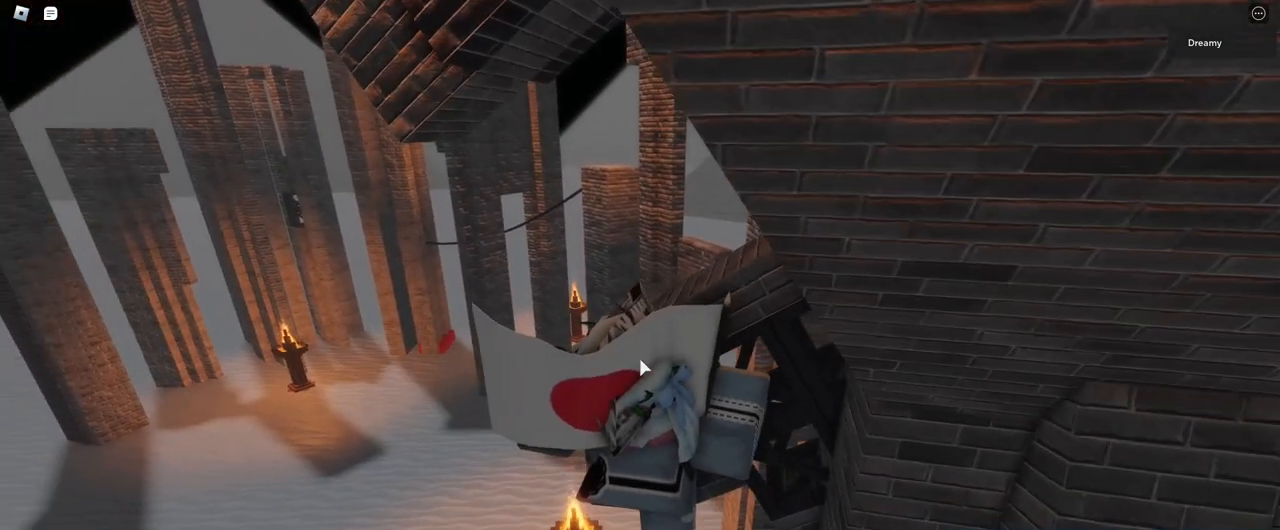
{"keys": [], "mouse": ["right"], "events": [[200, "s", "down"], [250, "s", "up"]]}